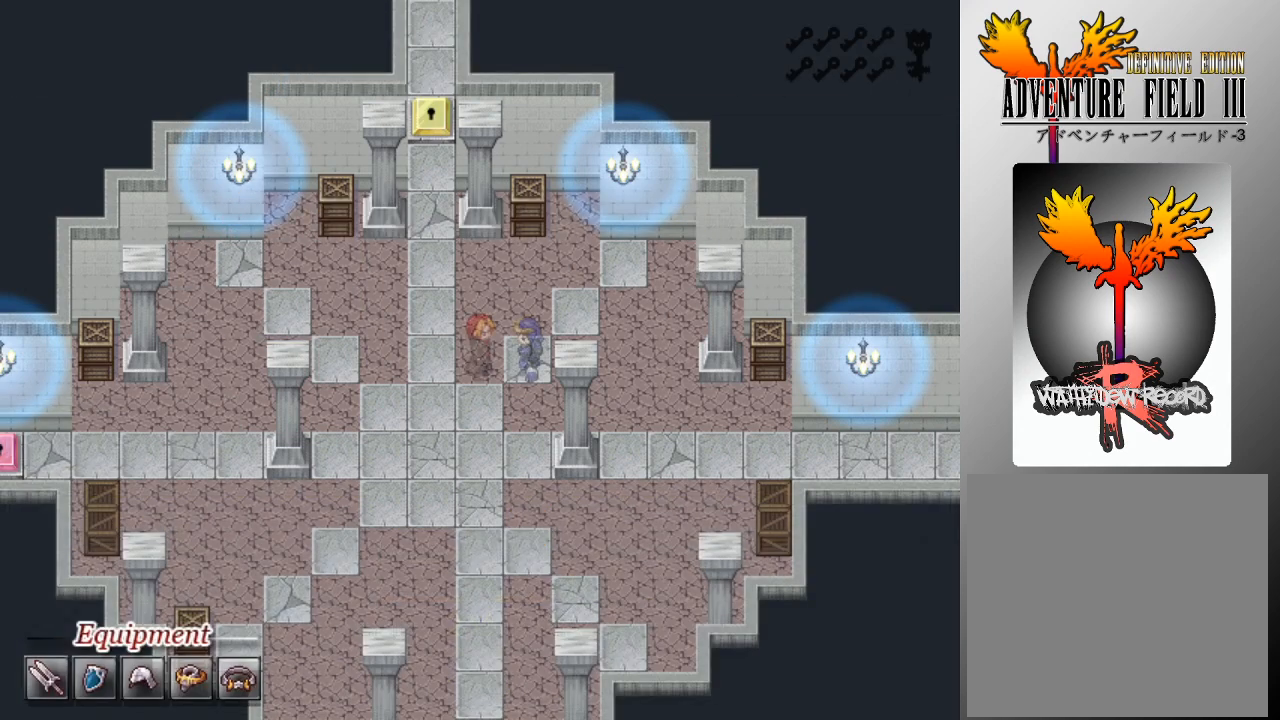
Gameplay with a controller (Xbox layout); each line is a JSON object with the inputs held at the frame after it. "events" lists button and stick changes between this image and that frame as [ms after this image, input, new state], when the widget could be followed in between. Not read: right_stick.
{"buttons": [], "left_stick": "center", "events": []}
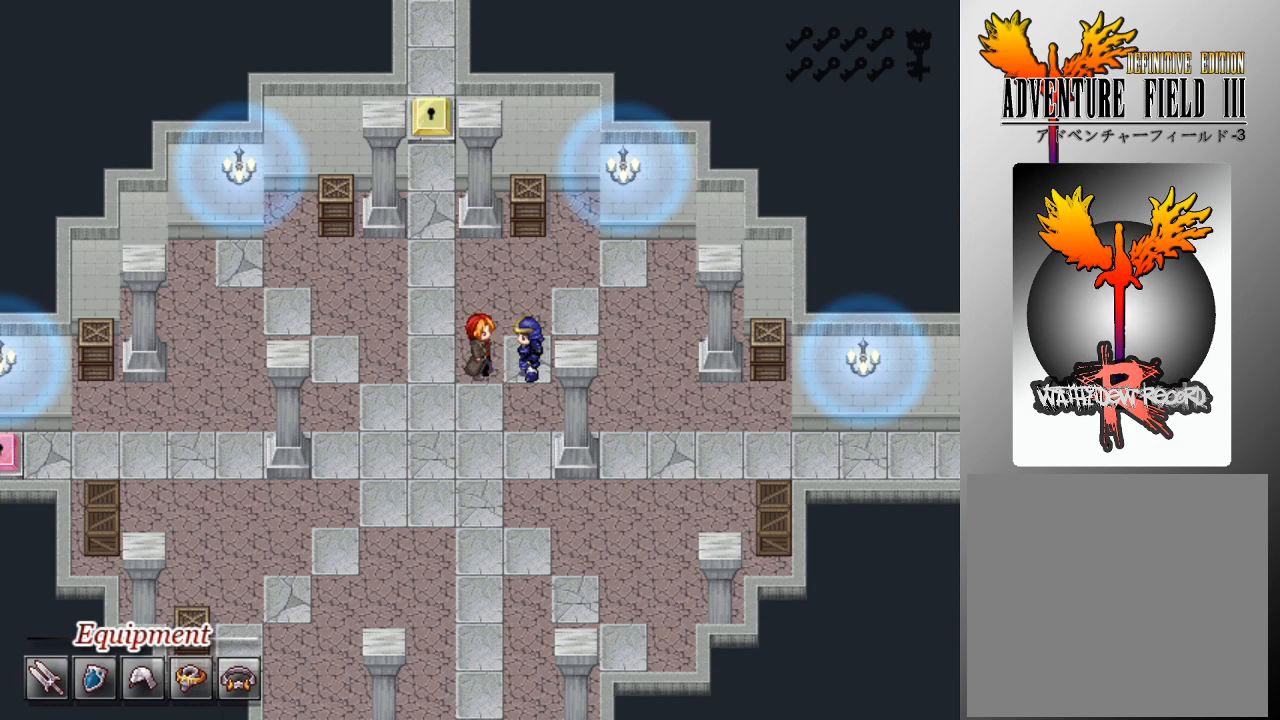
{"buttons": [], "left_stick": "center", "events": []}
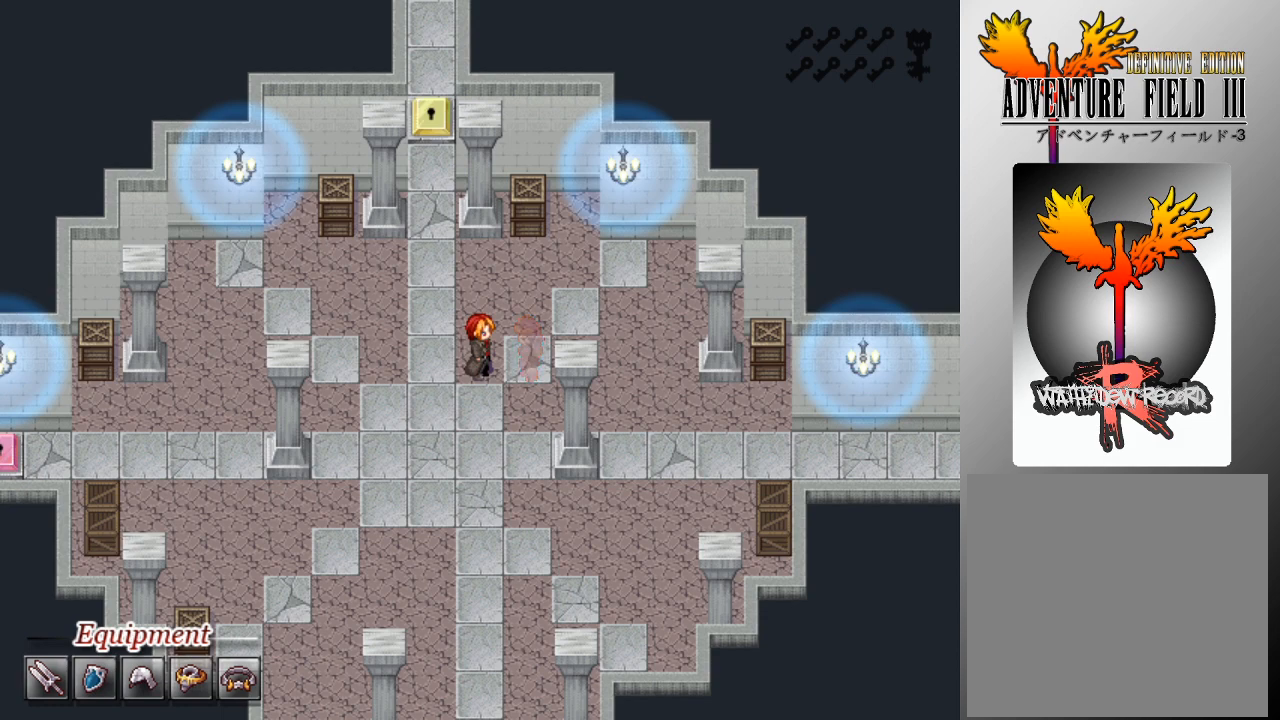
{"buttons": [], "left_stick": "center", "events": []}
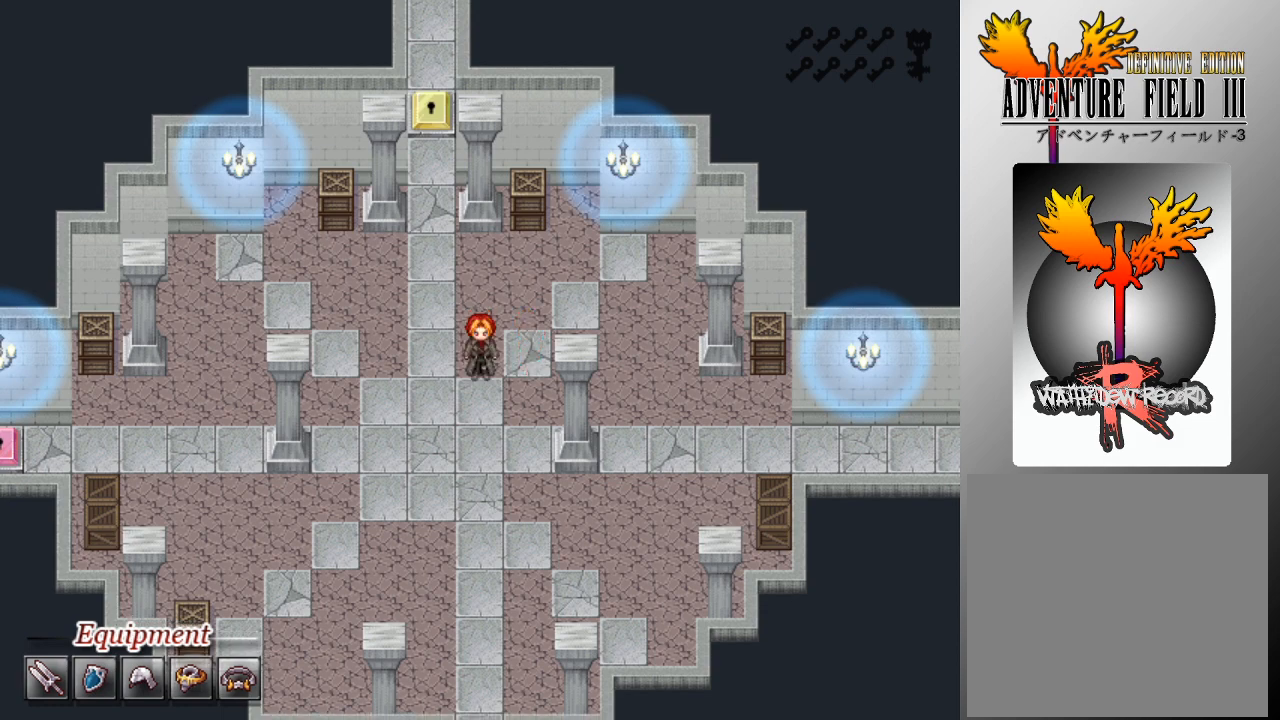
{"buttons": ["L1", "DPAD_RIGHT"], "left_stick": "center", "events": [[33, "DPAD_DOWN", "down"], [233, "L1", "down"], [267, "DPAD_DOWN", "up"], [400, "DPAD_RIGHT", "down"]]}
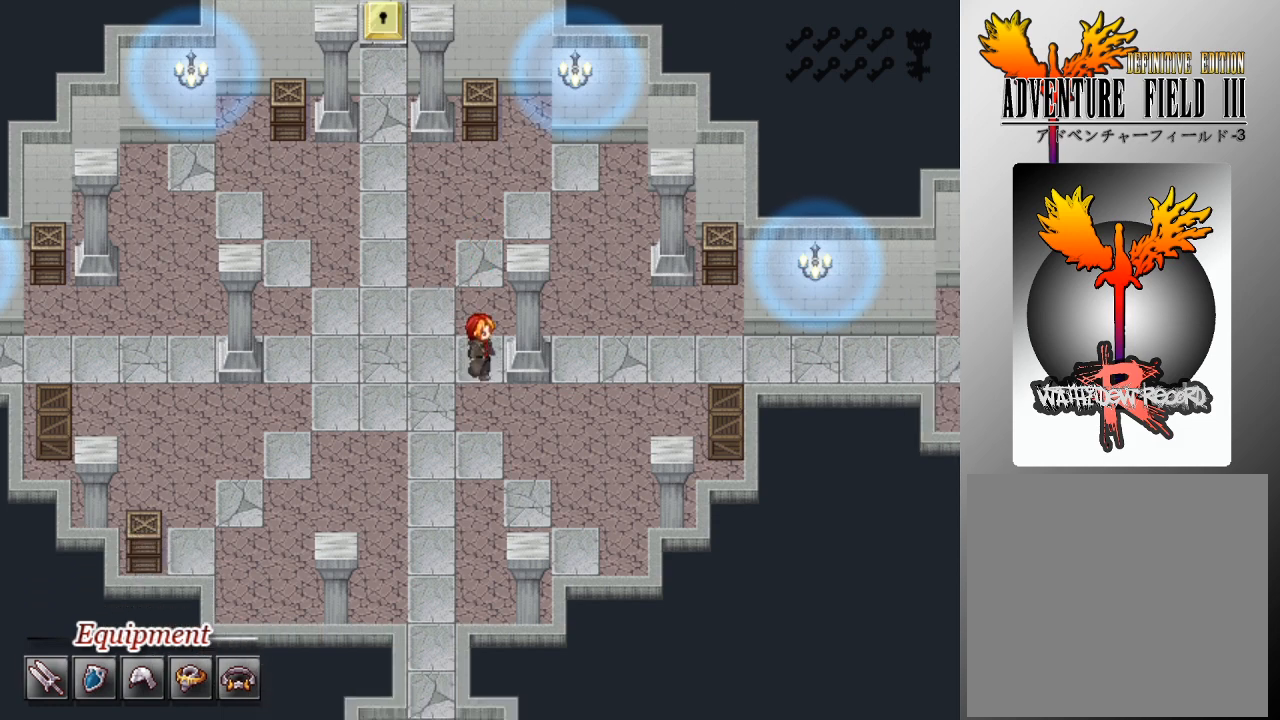
{"buttons": ["L1", "DPAD_RIGHT"], "left_stick": "center", "events": [[67, "DPAD_UP", "down"], [100, "DPAD_RIGHT", "up"], [167, "DPAD_RIGHT", "down"], [167, "DPAD_UP", "up"]]}
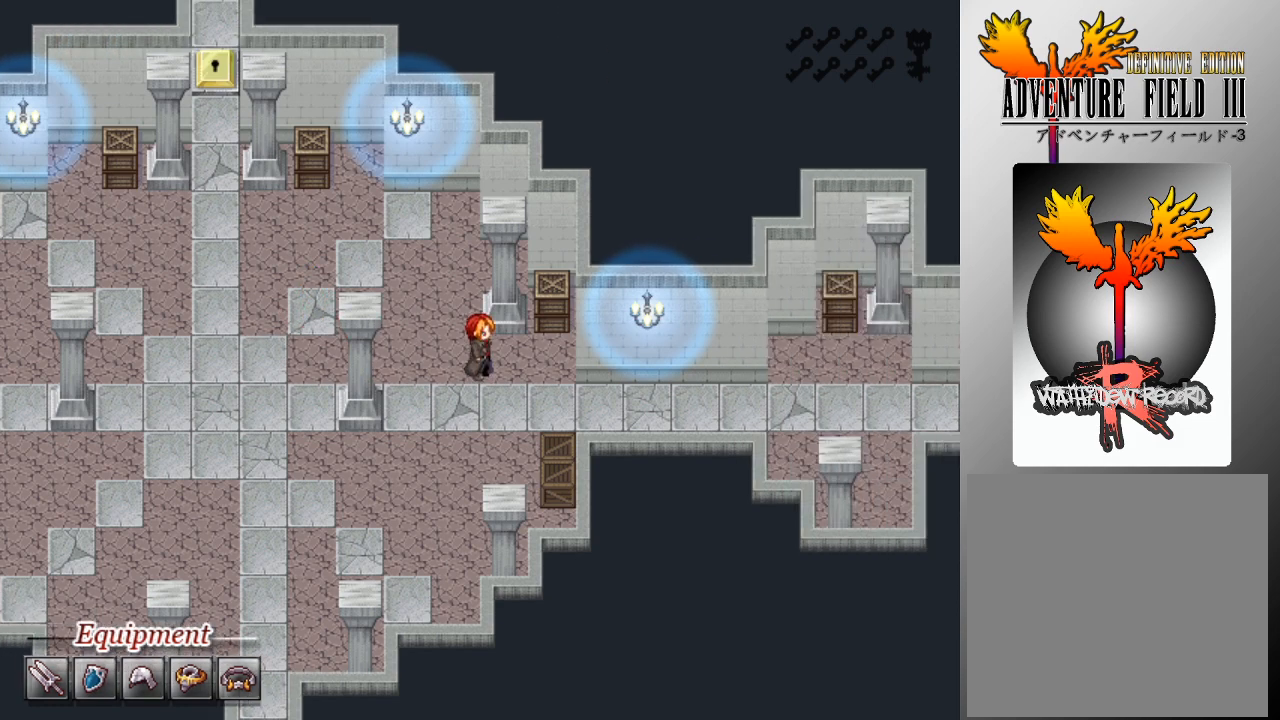
{"buttons": ["L1", "DPAD_RIGHT"], "left_stick": "center", "events": [[133, "DPAD_DOWN", "down"], [167, "DPAD_RIGHT", "up"], [233, "DPAD_RIGHT", "down"], [267, "DPAD_DOWN", "up"]]}
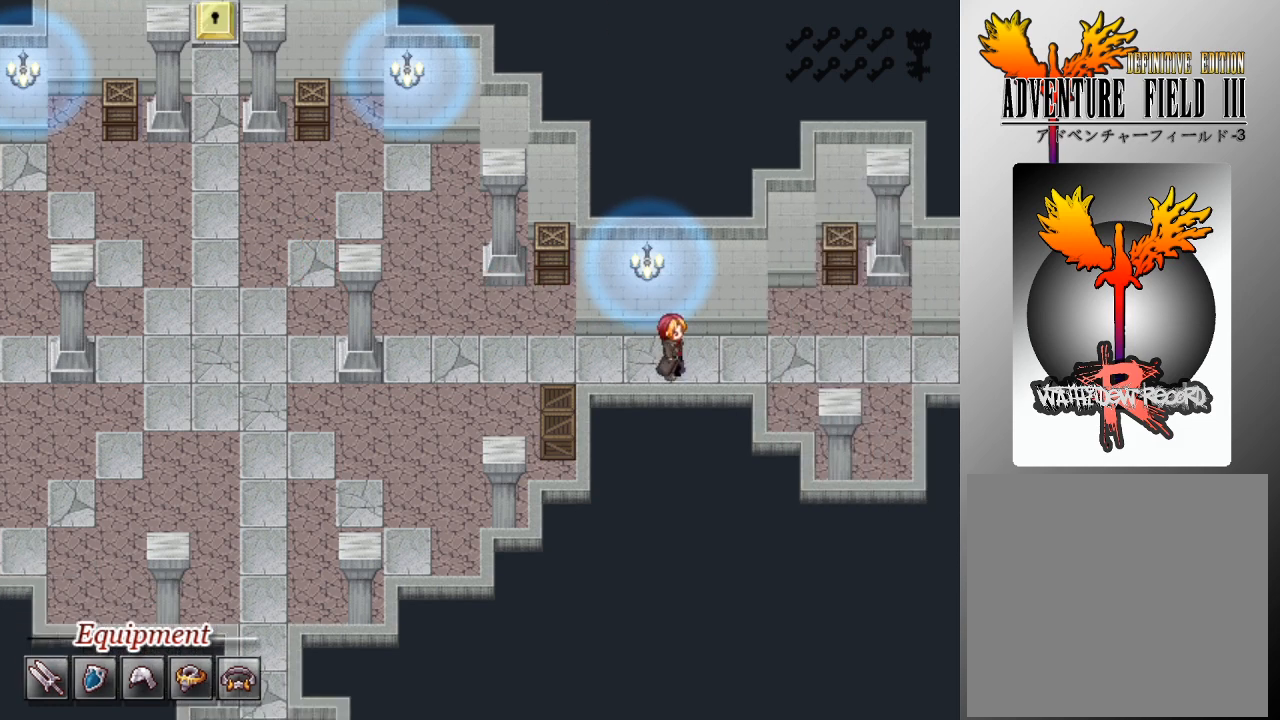
{"buttons": ["L1", "DPAD_RIGHT"], "left_stick": "center", "events": []}
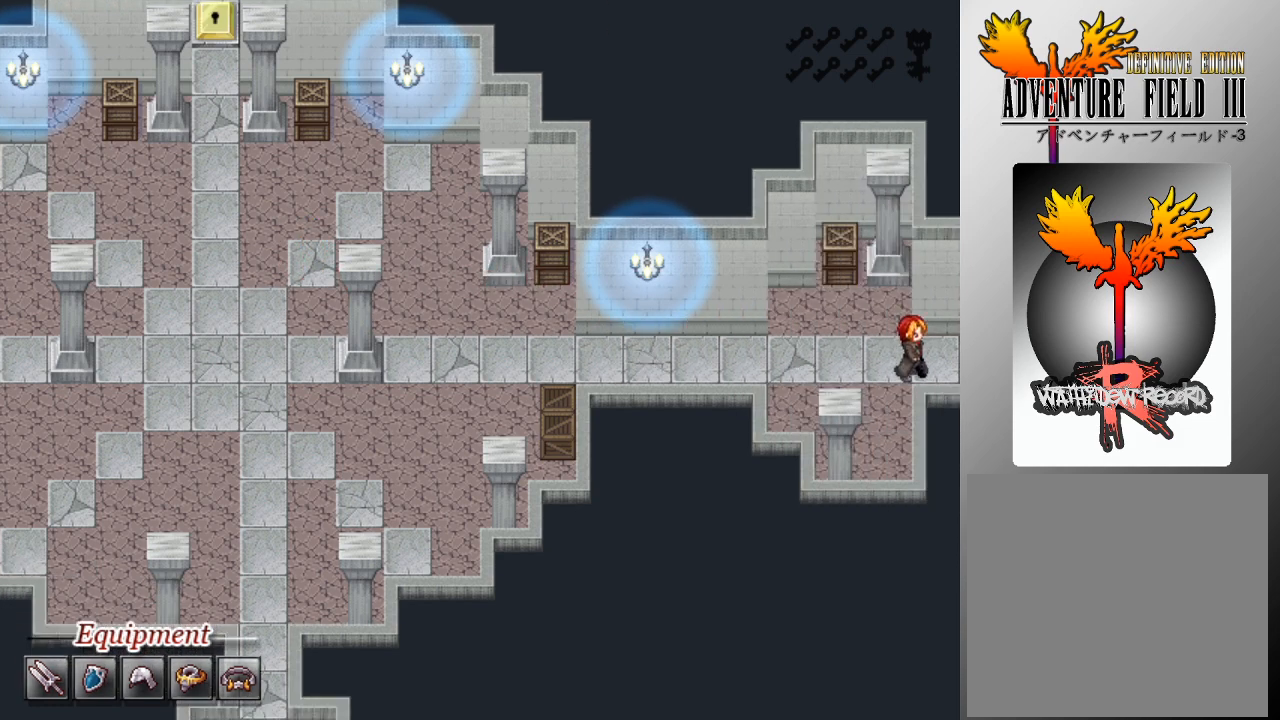
{"buttons": ["L1", "DPAD_RIGHT"], "left_stick": "center", "events": []}
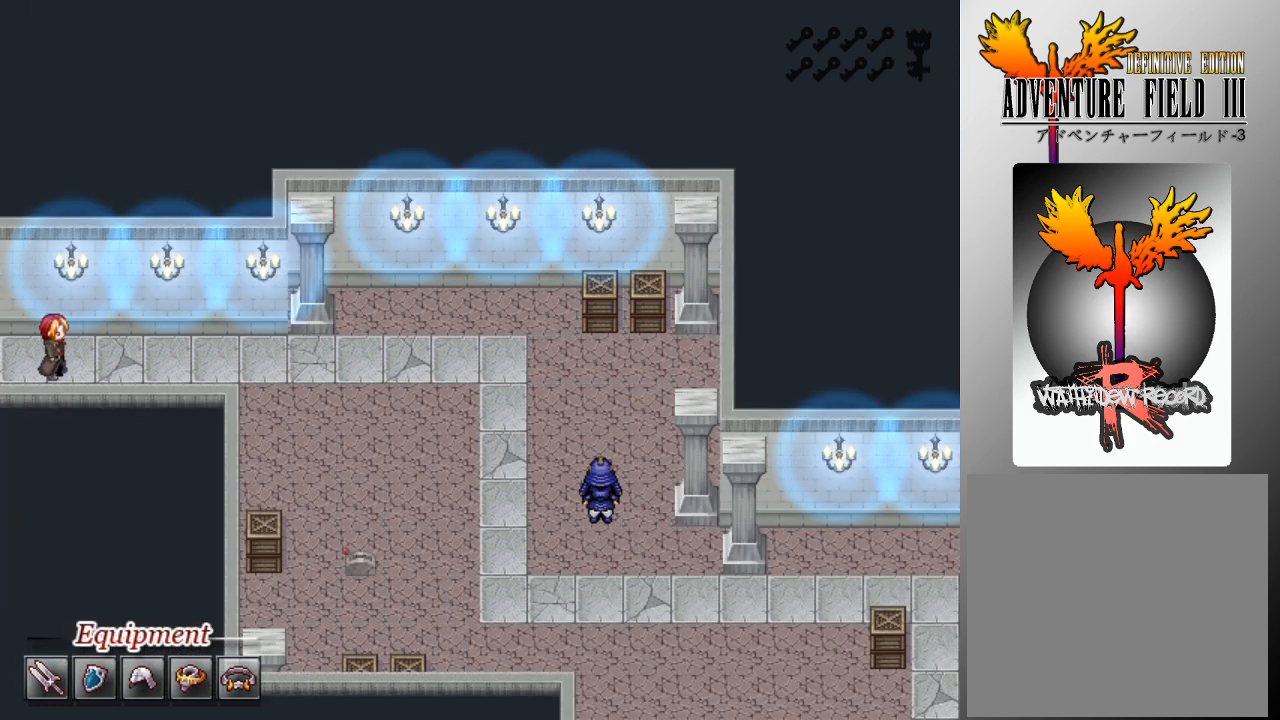
{"buttons": ["L1", "DPAD_RIGHT"], "left_stick": "center", "events": []}
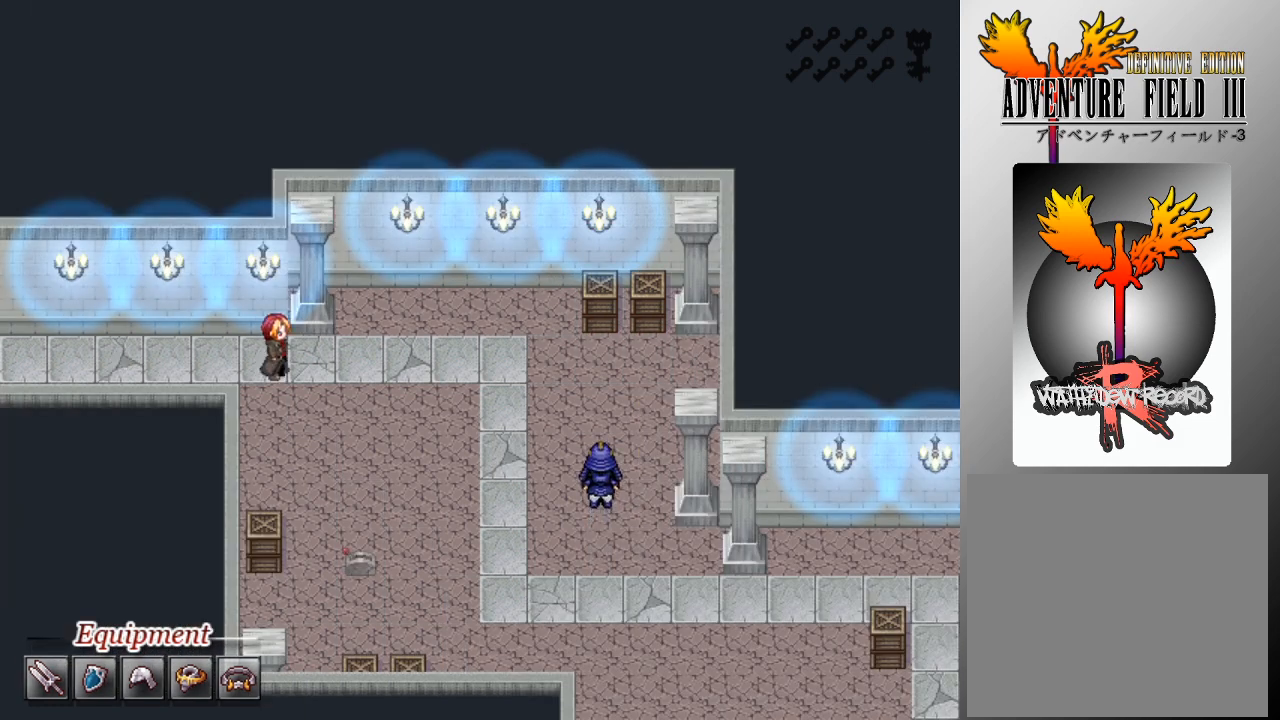
{"buttons": ["B"], "left_stick": "center", "events": [[133, "DPAD_DOWN", "down"], [133, "DPAD_RIGHT", "up"], [367, "DPAD_DOWN", "up"], [367, "L1", "up"], [500, "B", "down"]]}
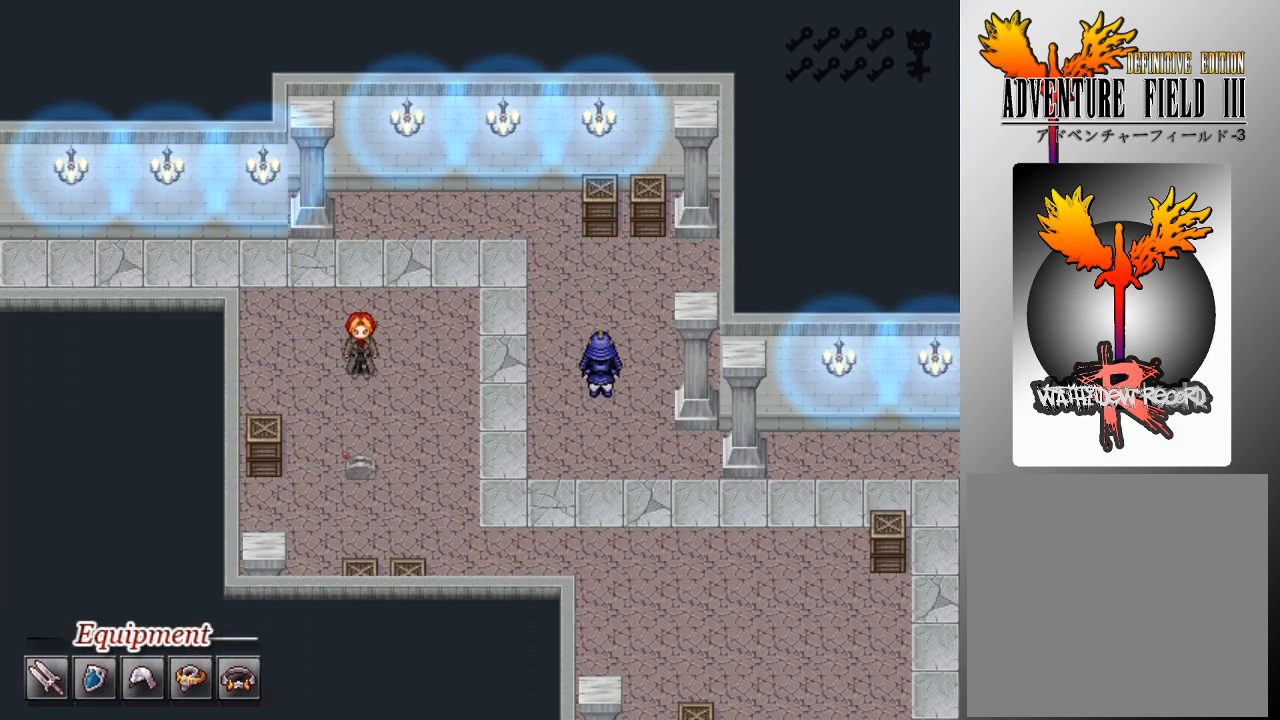
{"buttons": [], "left_stick": "center", "events": [[167, "B", "up"]]}
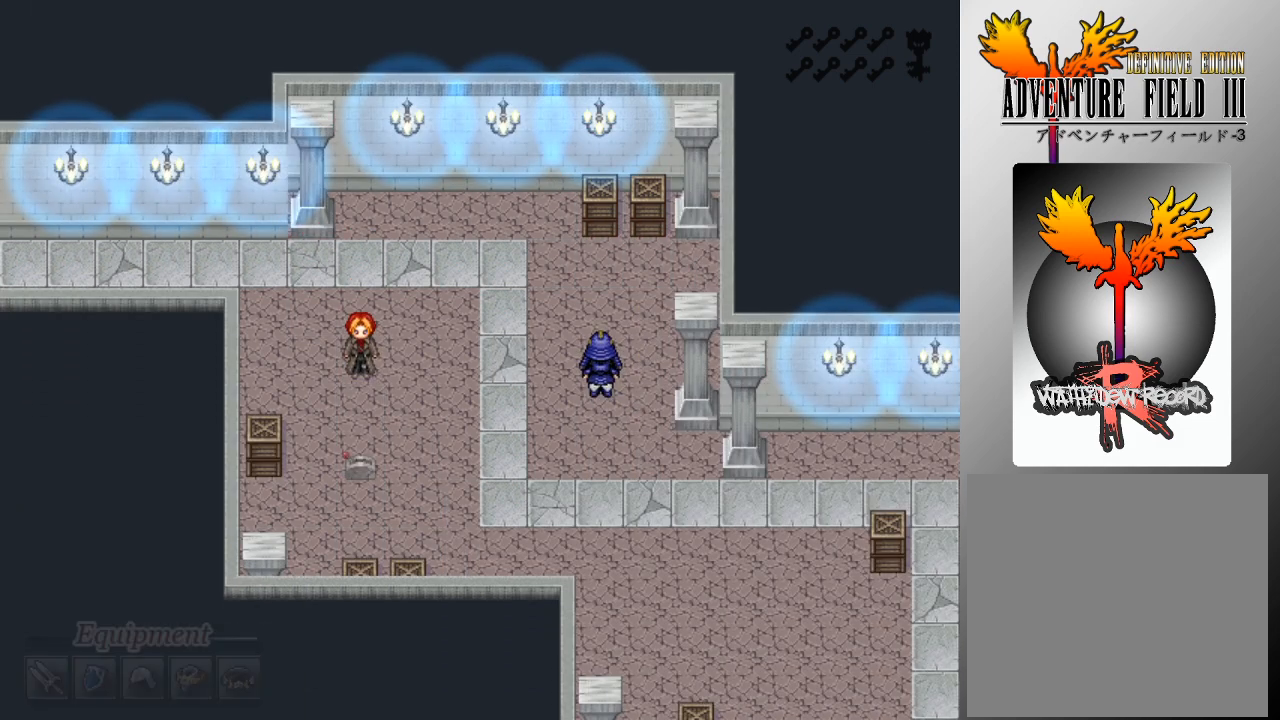
{"buttons": [], "left_stick": "center", "events": [[333, "DPAD_DOWN", "down"], [400, "DPAD_DOWN", "up"]]}
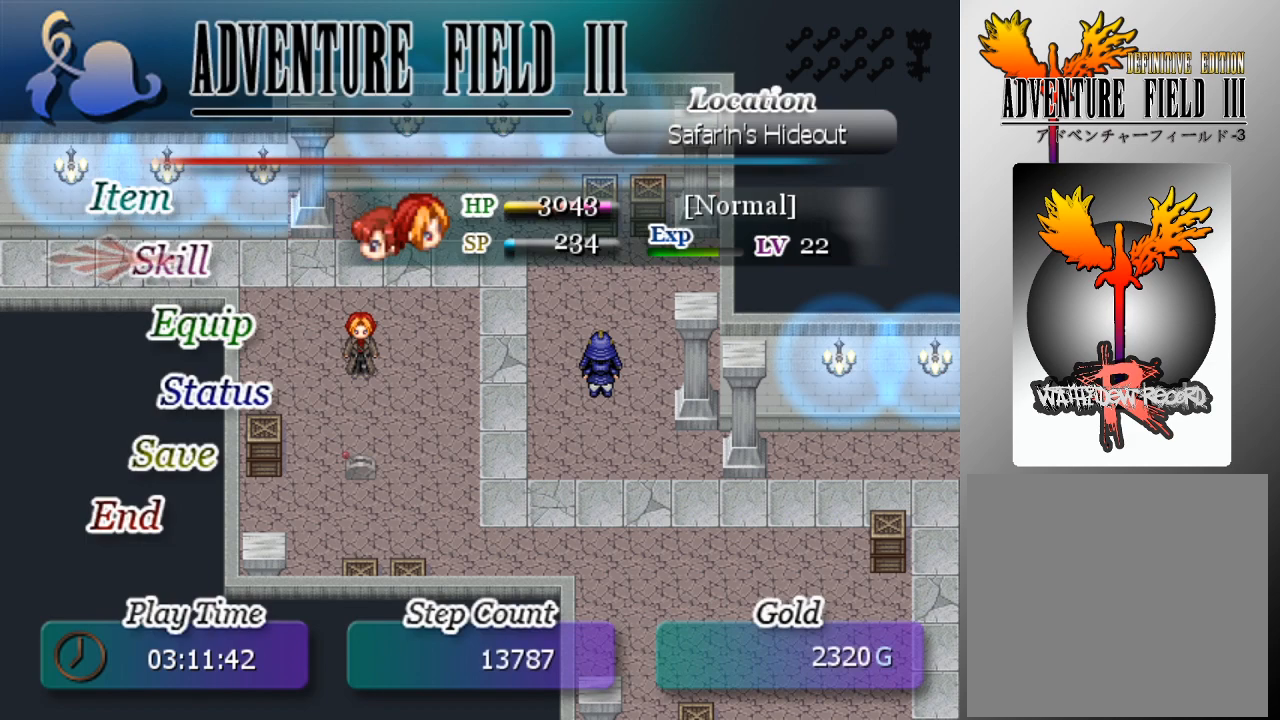
{"buttons": [], "left_stick": "center", "events": [[33, "DPAD_DOWN", "down"], [133, "DPAD_DOWN", "up"], [233, "DPAD_DOWN", "down"], [267, "DPAD_DOWN", "up"]]}
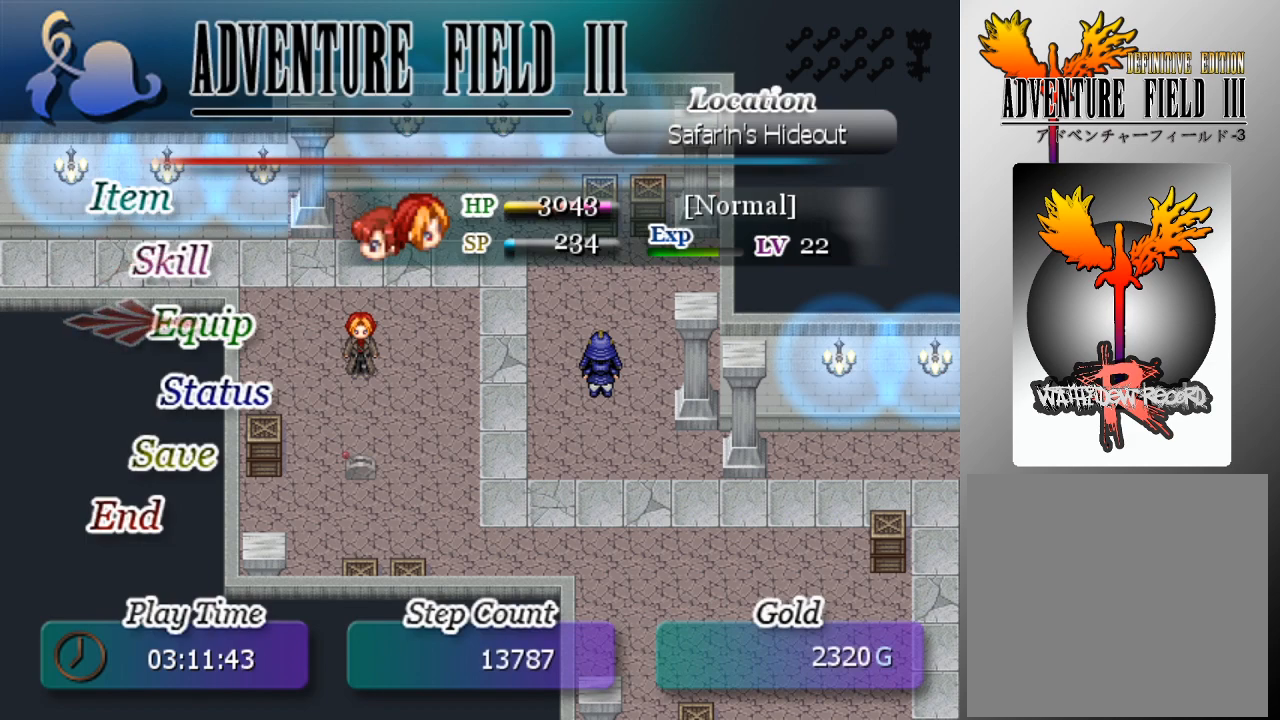
{"buttons": [], "left_stick": "center", "events": [[133, "A", "down"], [233, "A", "up"], [367, "A", "down"], [467, "A", "up"]]}
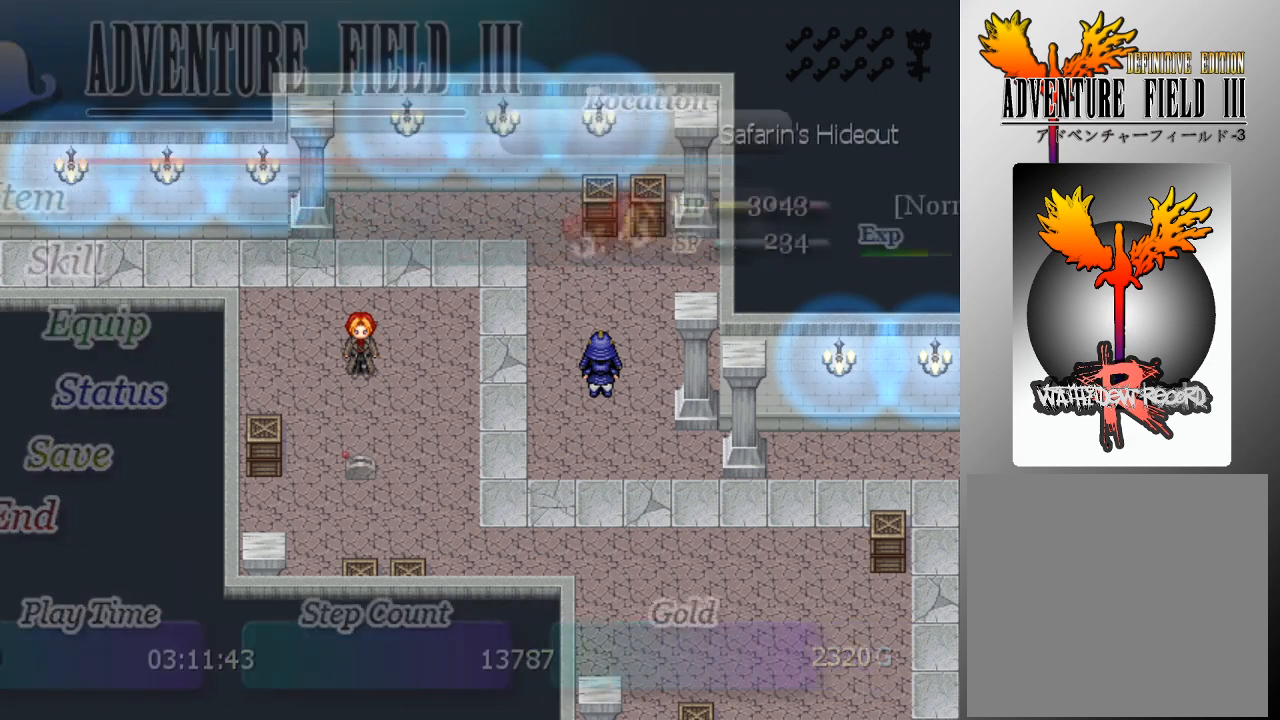
{"buttons": [], "left_stick": "center", "events": []}
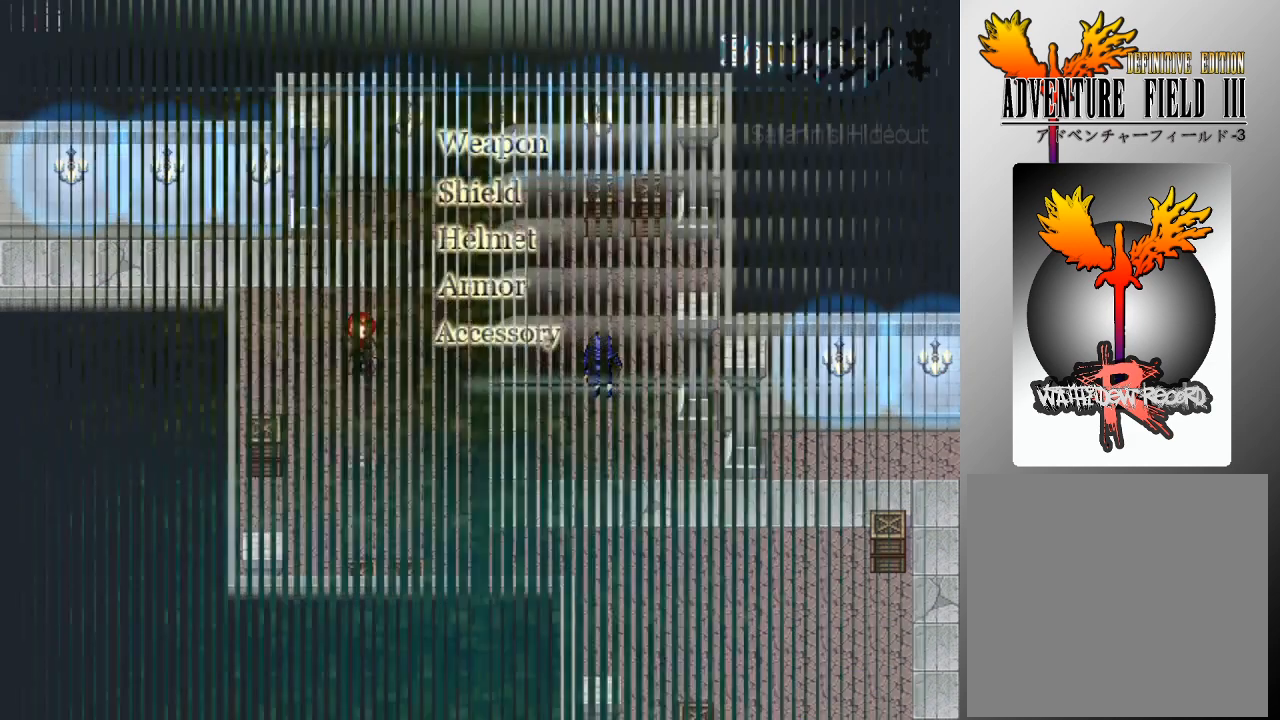
{"buttons": [], "left_stick": "center", "events": []}
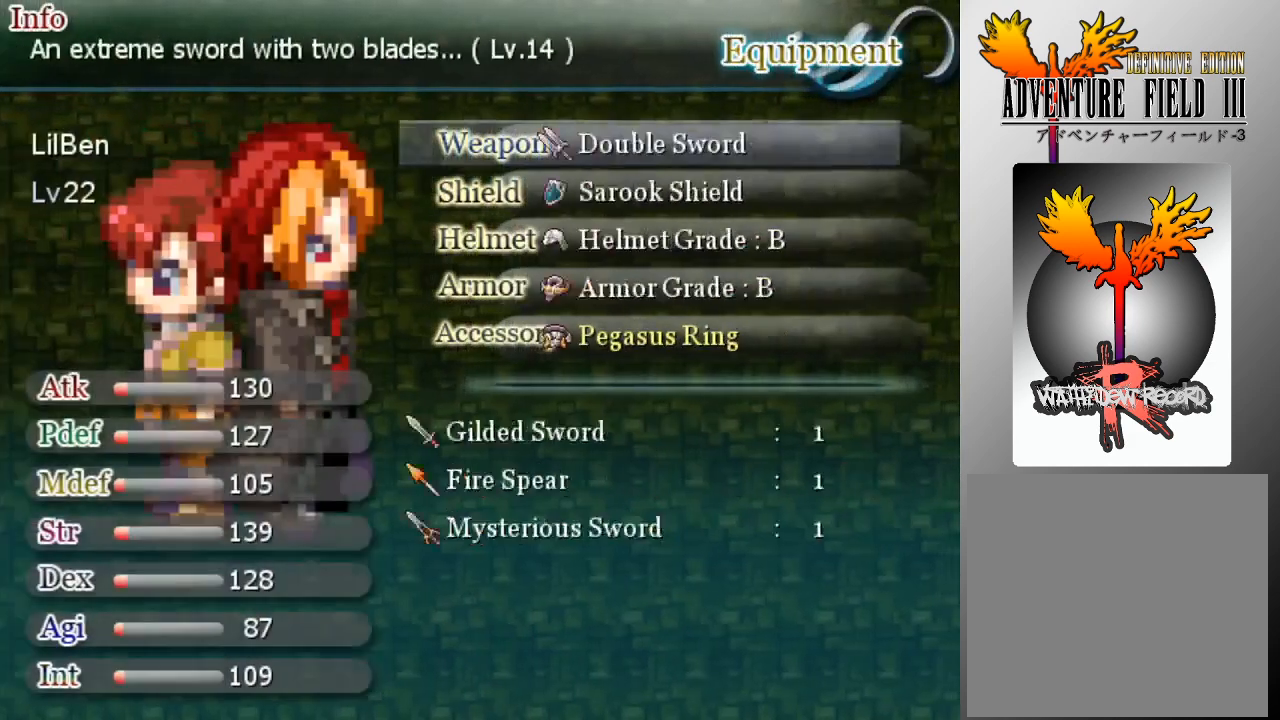
{"buttons": ["DPAD_DOWN"], "left_stick": "center", "events": [[33, "DPAD_DOWN", "down"], [100, "DPAD_DOWN", "up"], [200, "DPAD_DOWN", "down"], [333, "DPAD_DOWN", "up"], [433, "DPAD_DOWN", "down"]]}
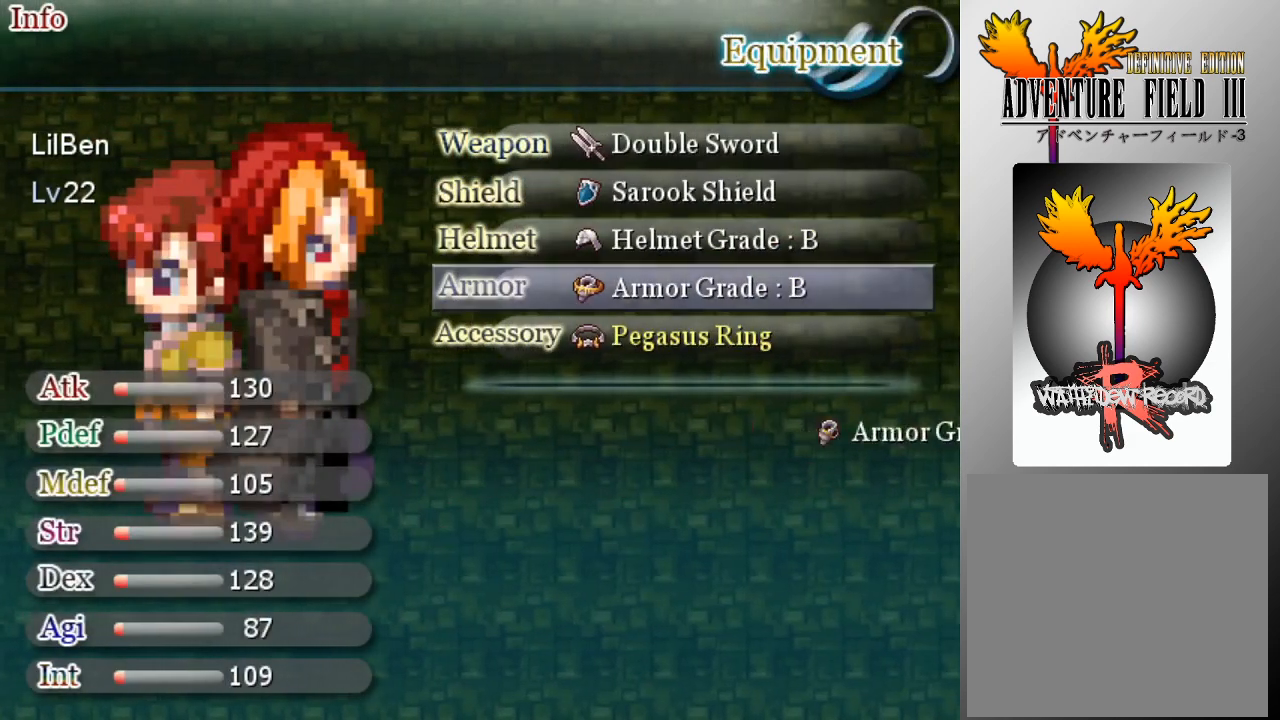
{"buttons": ["A"], "left_stick": "center", "events": [[33, "DPAD_DOWN", "up"], [167, "DPAD_DOWN", "down"], [300, "DPAD_DOWN", "up"], [500, "A", "down"]]}
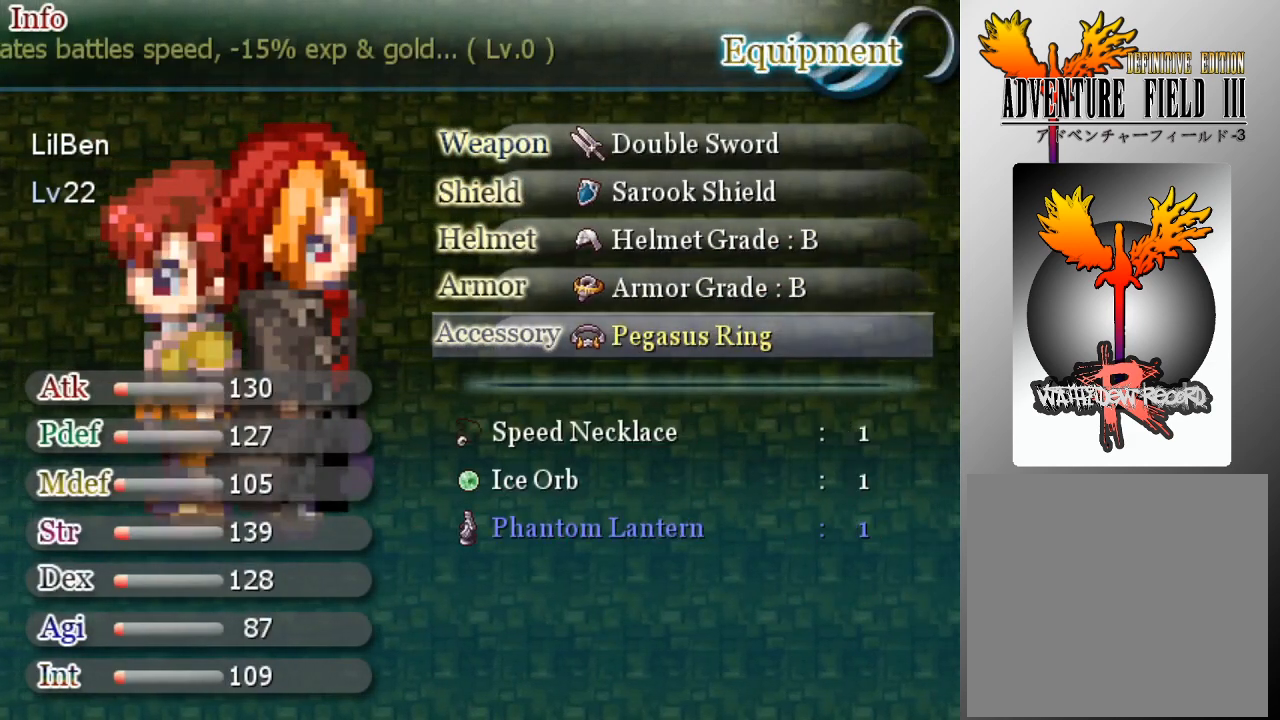
{"buttons": [], "left_stick": "center", "events": [[100, "A", "up"], [333, "DPAD_DOWN", "down"], [433, "DPAD_DOWN", "up"]]}
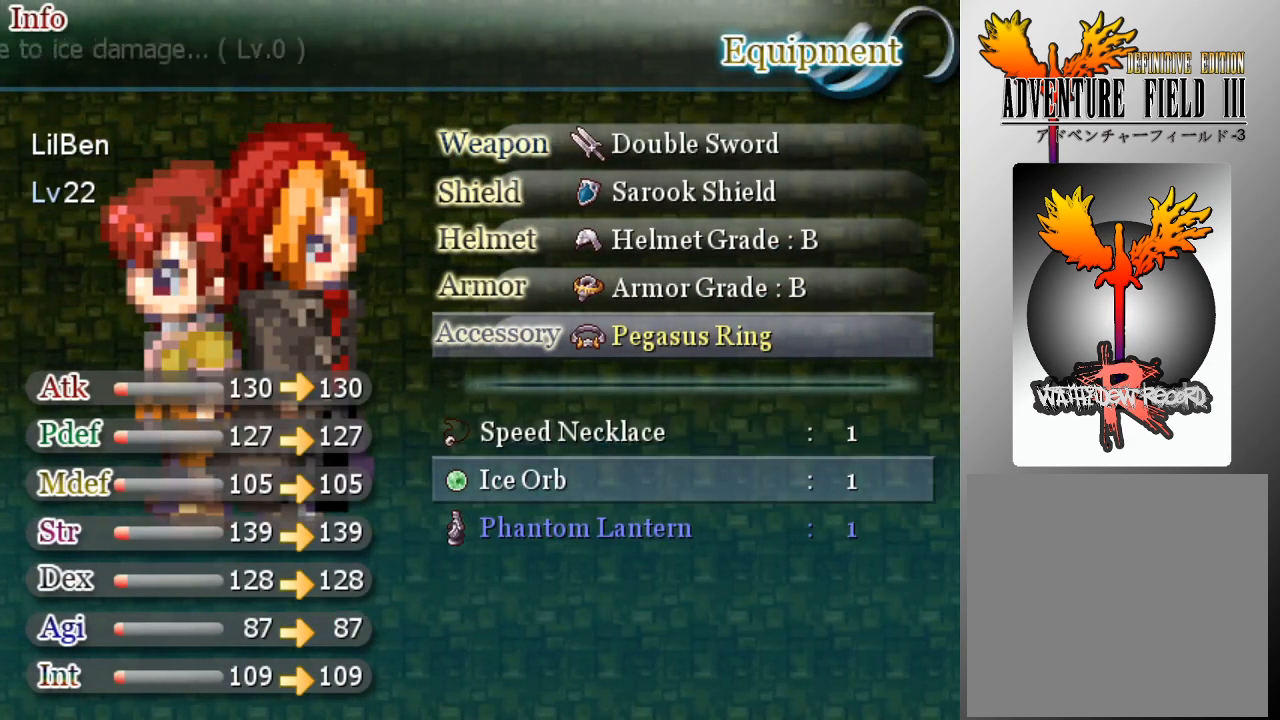
{"buttons": ["A"], "left_stick": "center", "events": [[100, "DPAD_DOWN", "down"], [200, "DPAD_DOWN", "up"], [467, "A", "down"]]}
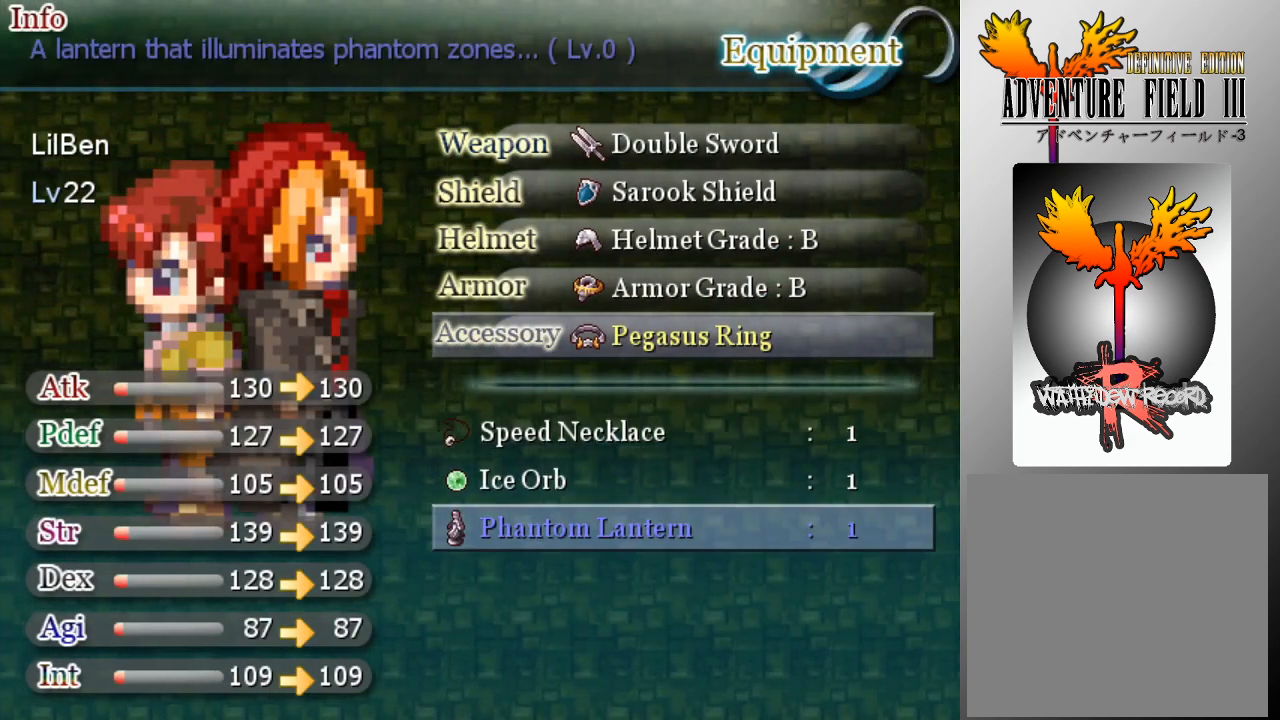
{"buttons": ["B"], "left_stick": "center", "events": [[67, "A", "up"], [400, "B", "down"]]}
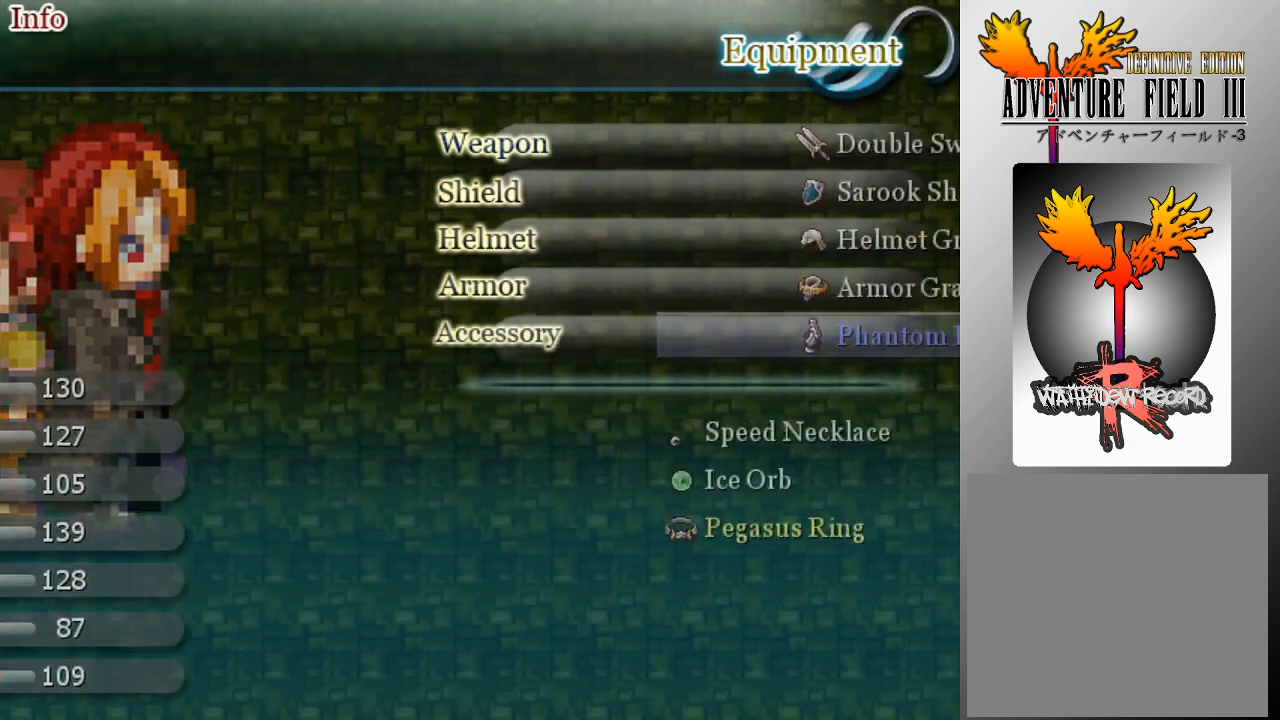
{"buttons": [], "left_stick": "center", "events": [[33, "B", "up"]]}
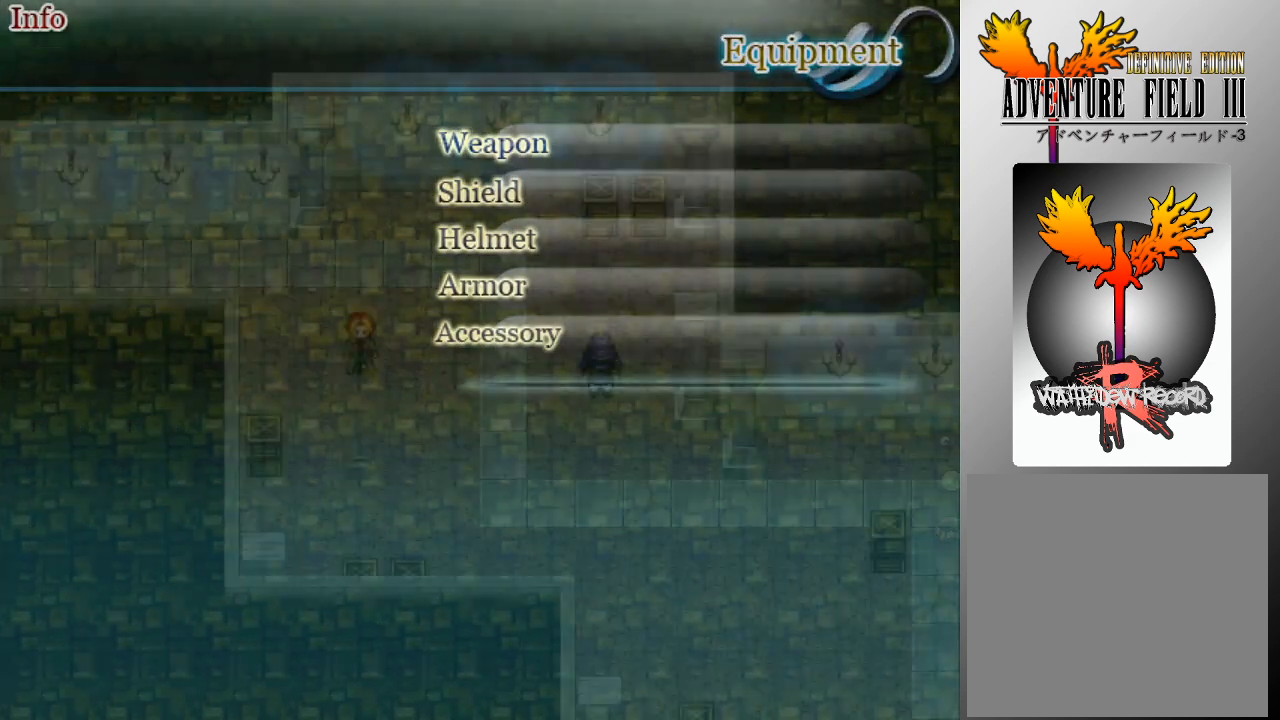
{"buttons": [], "left_stick": "center", "events": [[267, "B", "down"], [400, "B", "up"]]}
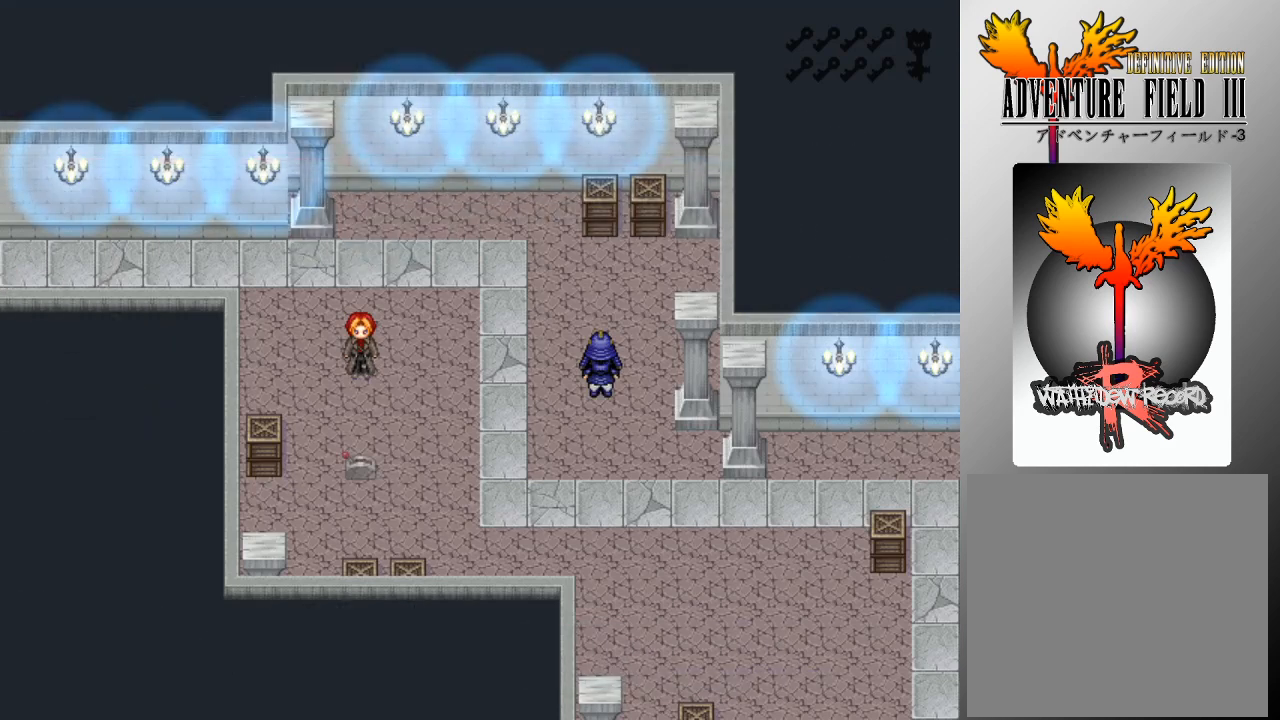
{"buttons": [], "left_stick": "center", "events": []}
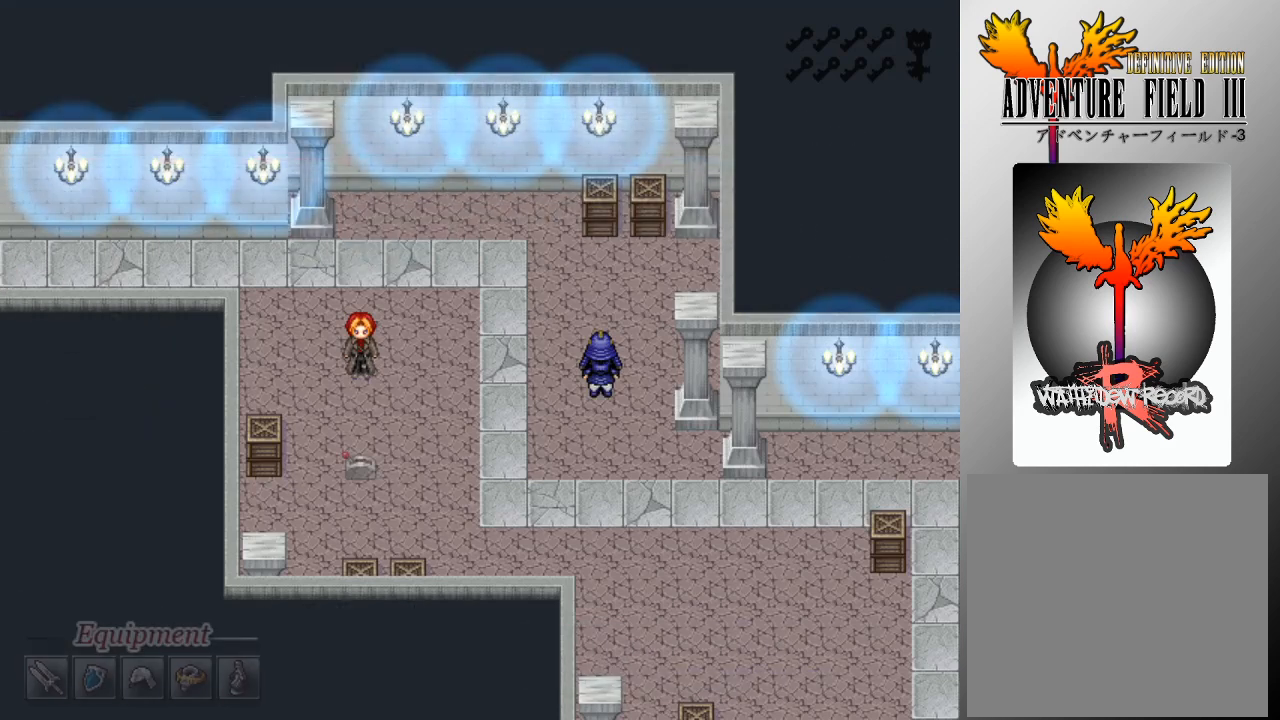
{"buttons": [], "left_stick": "center", "events": []}
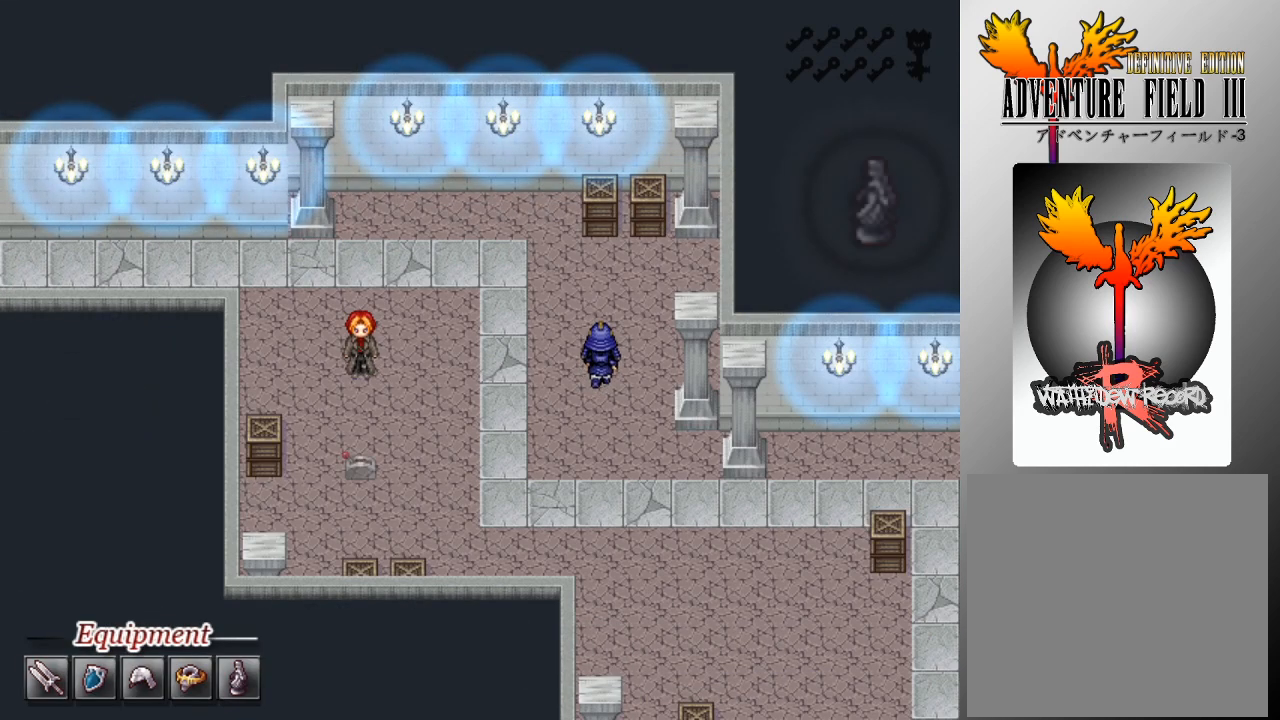
{"buttons": ["DPAD_DOWN"], "left_stick": "center", "events": [[333, "DPAD_DOWN", "down"]]}
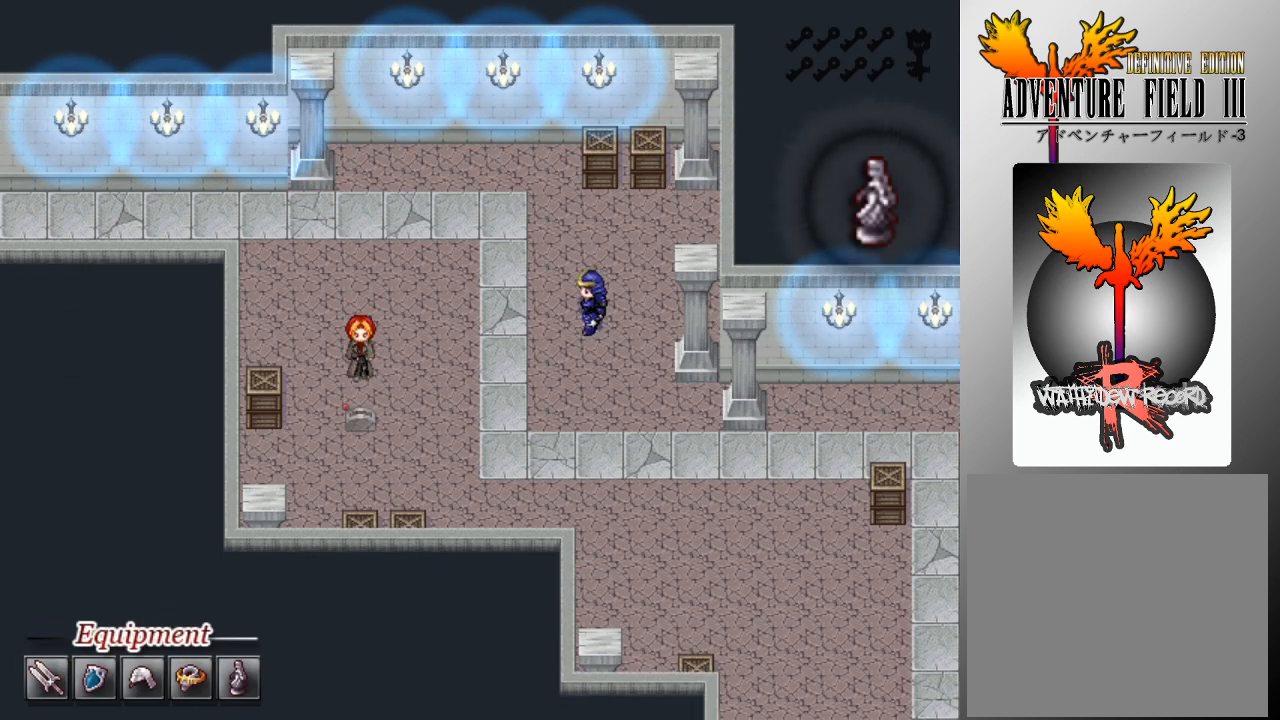
{"buttons": [], "left_stick": "center", "events": [[233, "DPAD_DOWN", "up"]]}
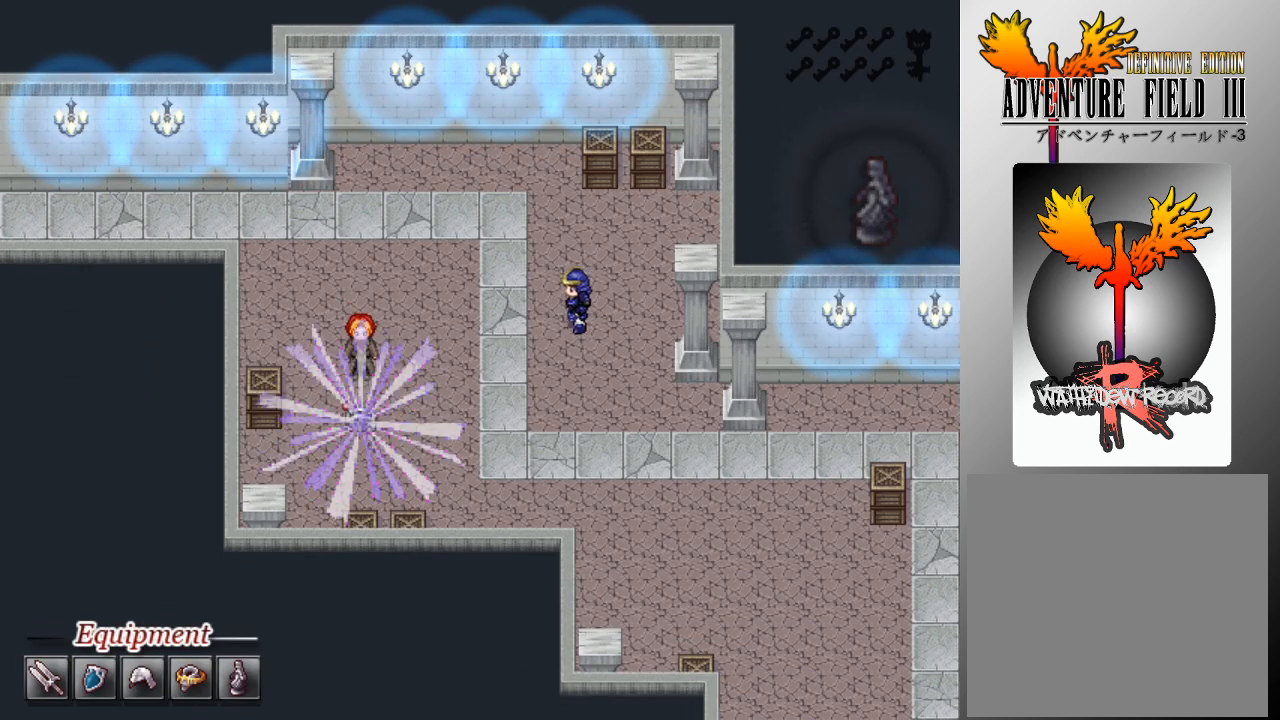
{"buttons": [], "left_stick": "center", "events": [[133, "A", "down"], [233, "A", "up"]]}
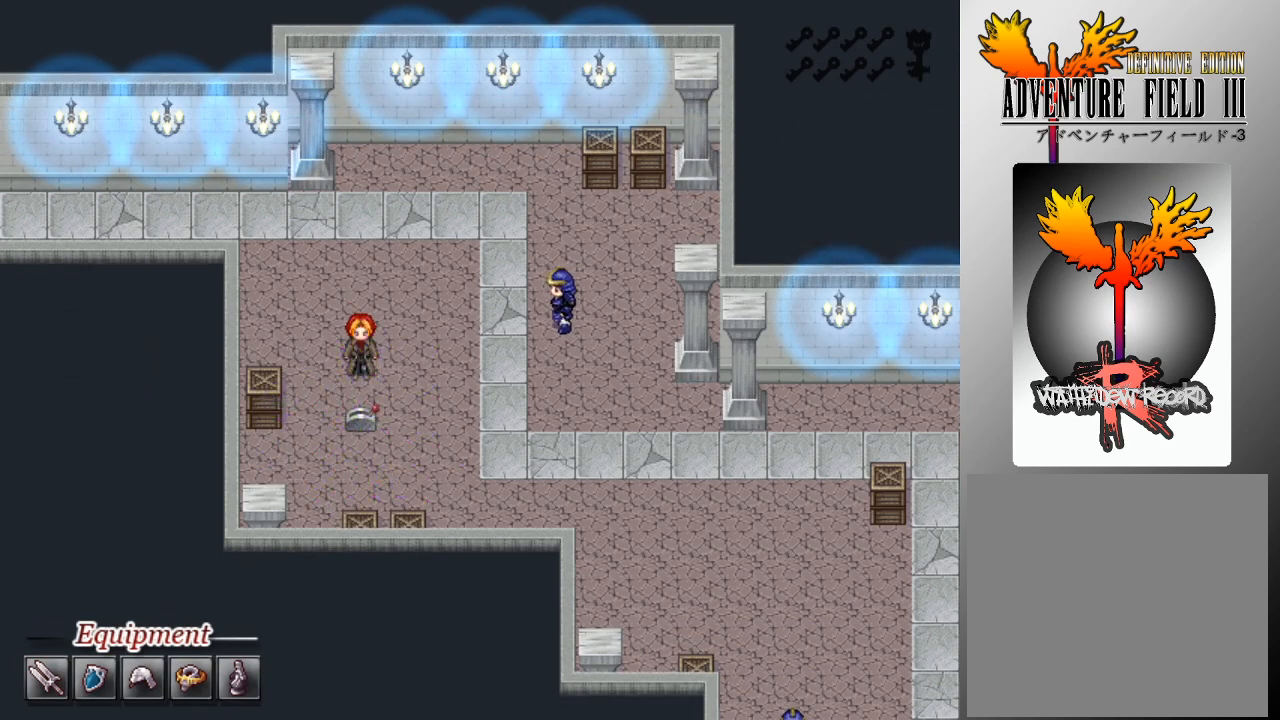
{"buttons": [], "left_stick": "center", "events": []}
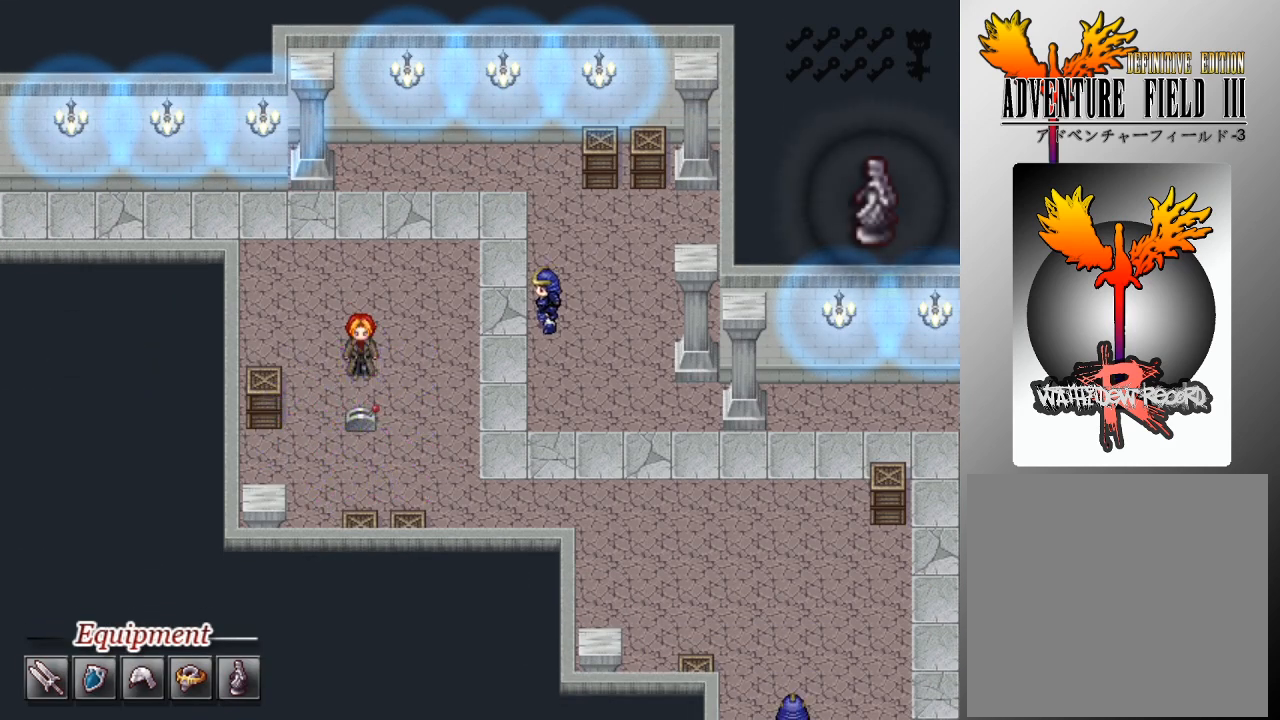
{"buttons": [], "left_stick": "center", "events": []}